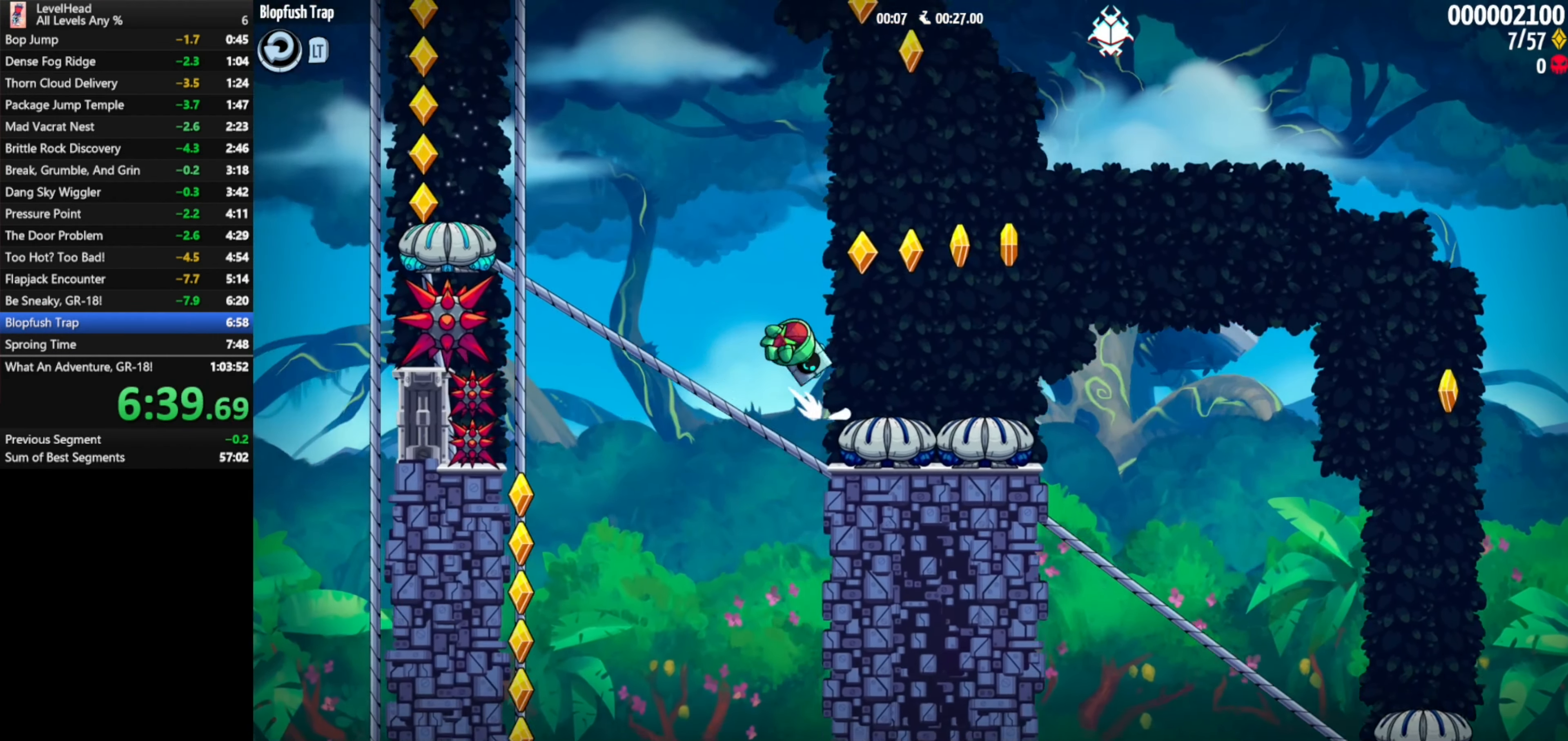
Gameplay with a controller (Xbox layout); each line is a JSON object with the inputs held at the frame after it. "events" lists button and stick changes between this image and that frame as [ms after this image, input, new state], when the widget could be followed in between. Not read: right_stick.
{"buttons": [], "left_stick": "left", "events": [[383, "A", "up"]]}
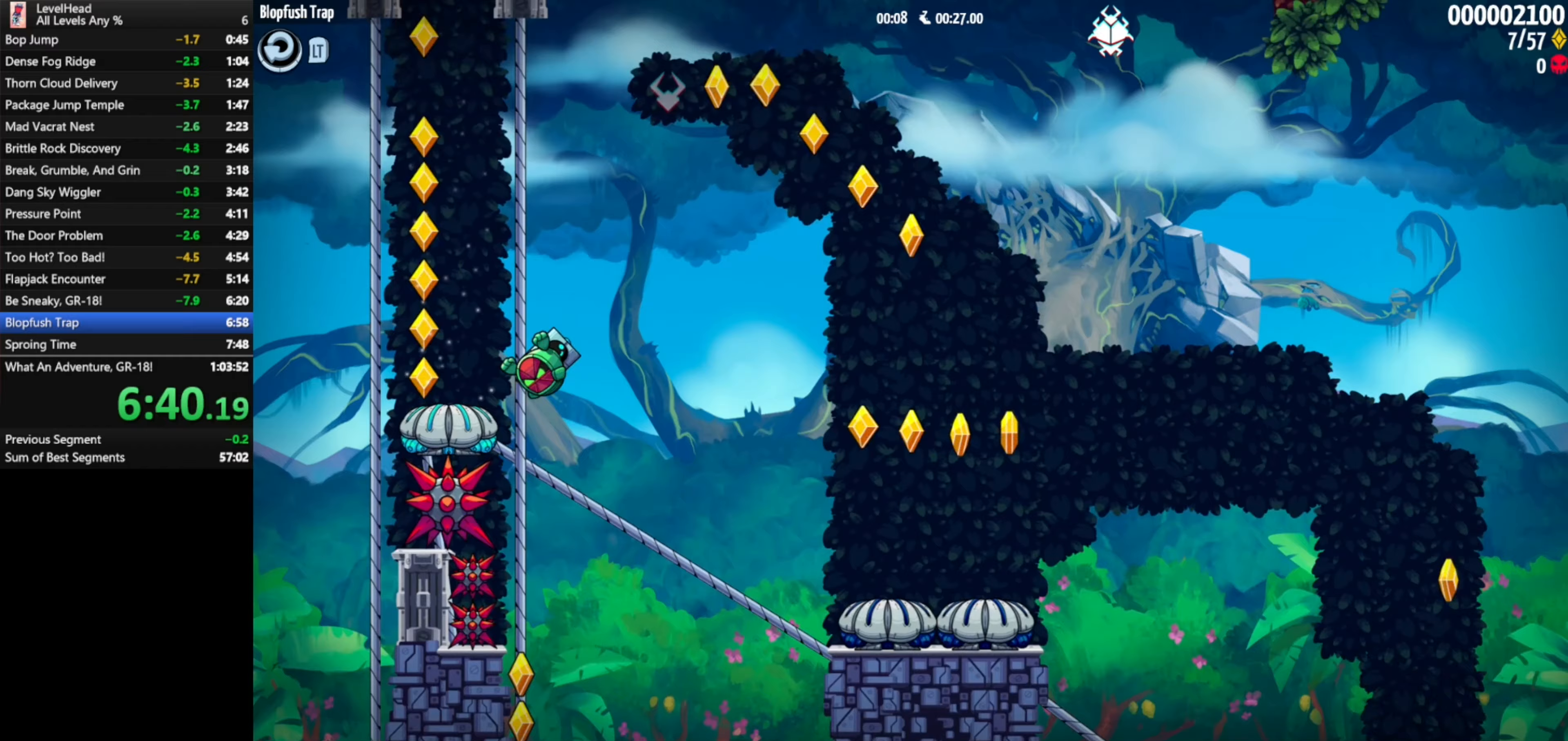
{"buttons": ["A"], "left_stick": "right", "events": [[83, "A", "down"], [417, "left_stick", "right"]]}
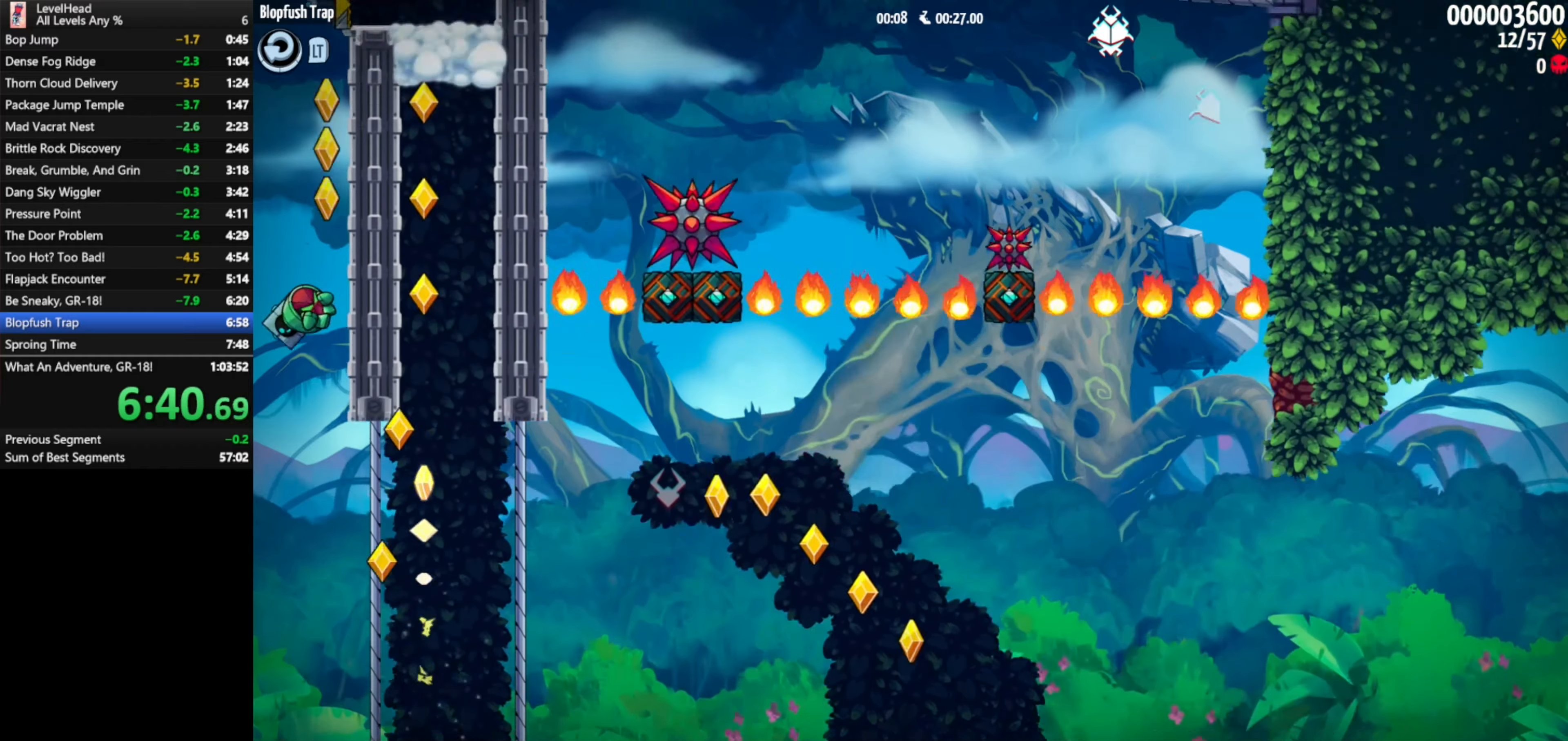
{"buttons": ["A"], "left_stick": "right", "events": [[300, "A", "up"], [400, "A", "down"]]}
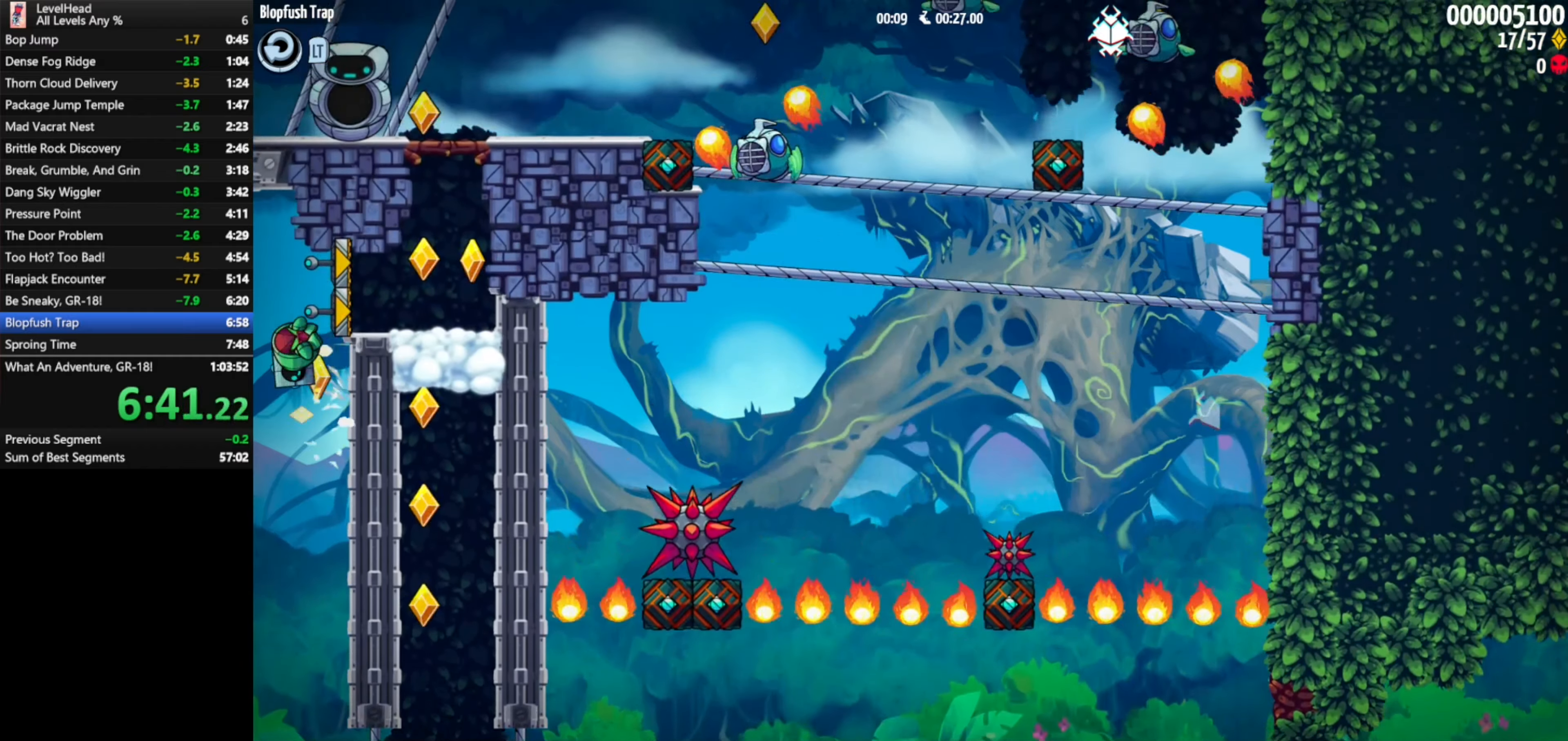
{"buttons": [], "left_stick": "right", "events": [[83, "A", "up"]]}
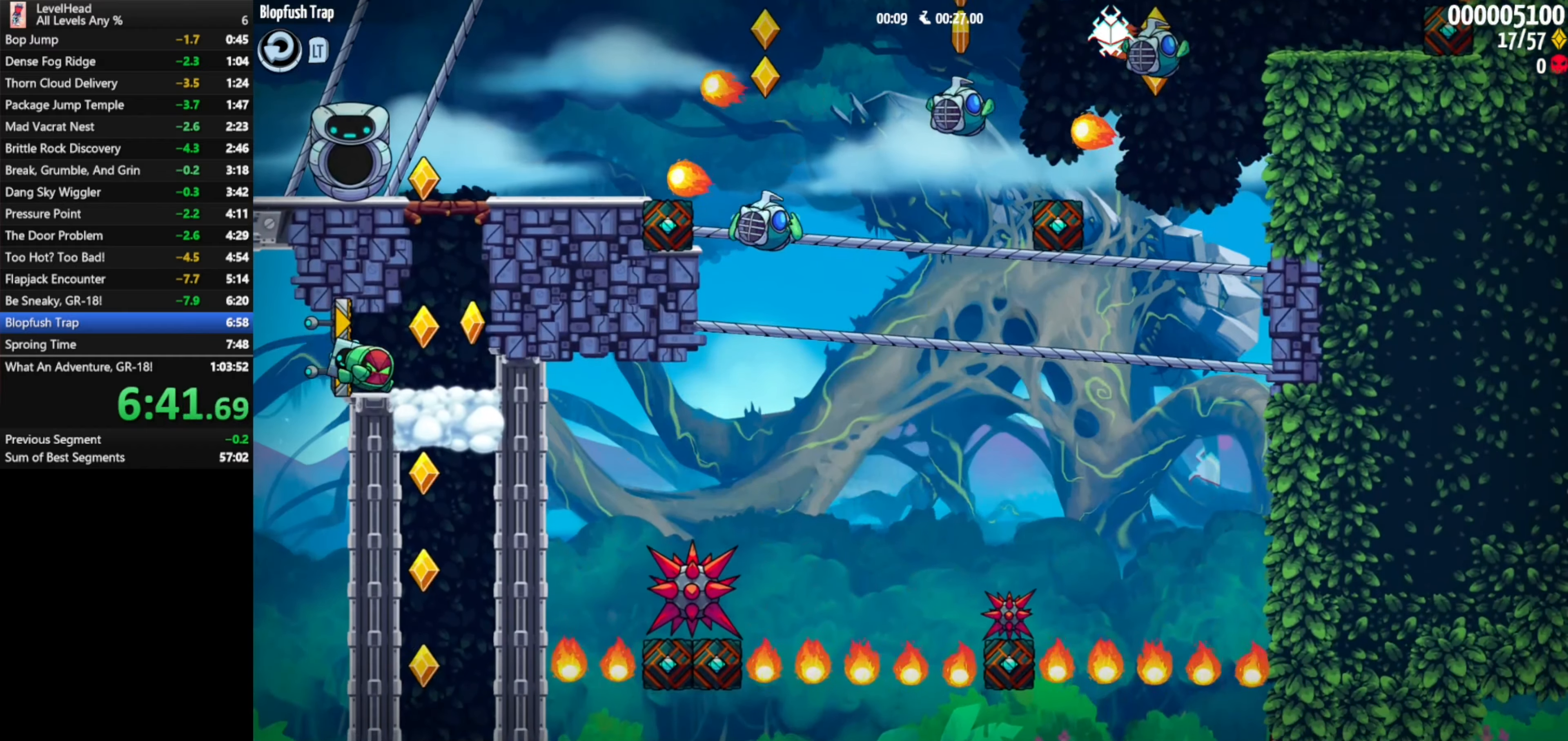
{"buttons": [], "left_stick": "center", "events": [[50, "A", "down"], [83, "left_stick", "center"], [467, "A", "up"]]}
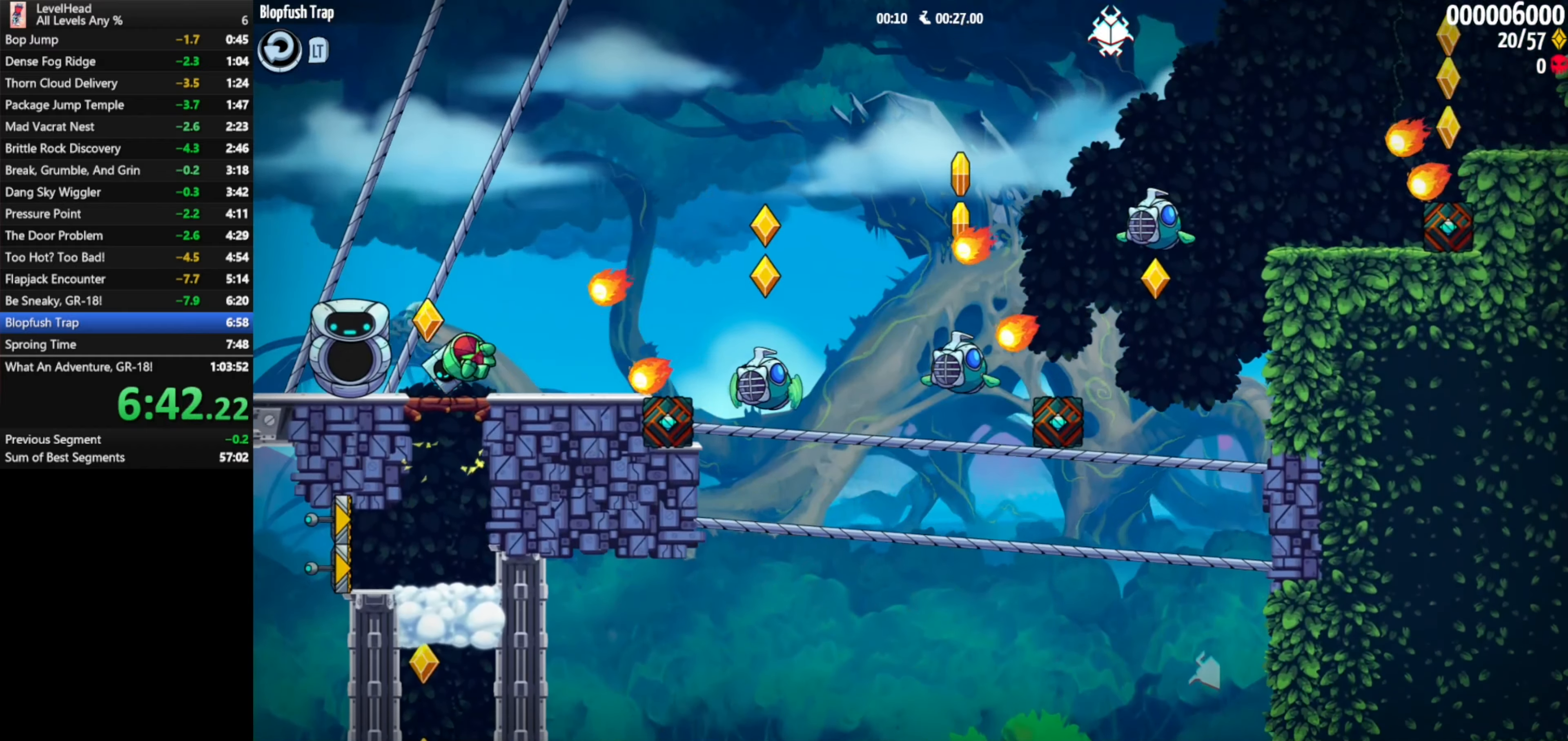
{"buttons": [], "left_stick": "right", "events": [[100, "A", "down"], [100, "left_stick", "right"], [367, "A", "up"]]}
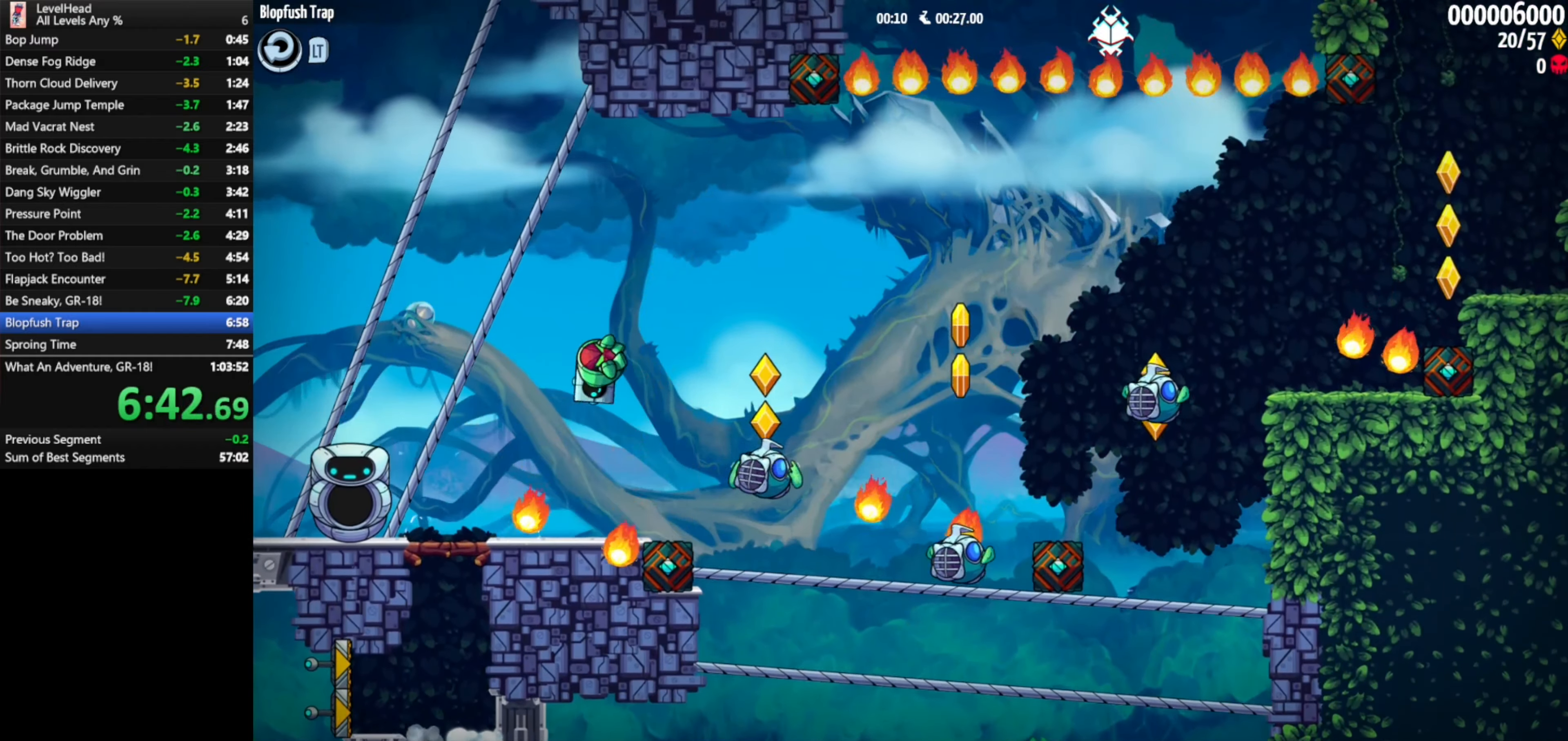
{"buttons": [], "left_stick": "right", "events": [[233, "A", "down"], [467, "A", "up"]]}
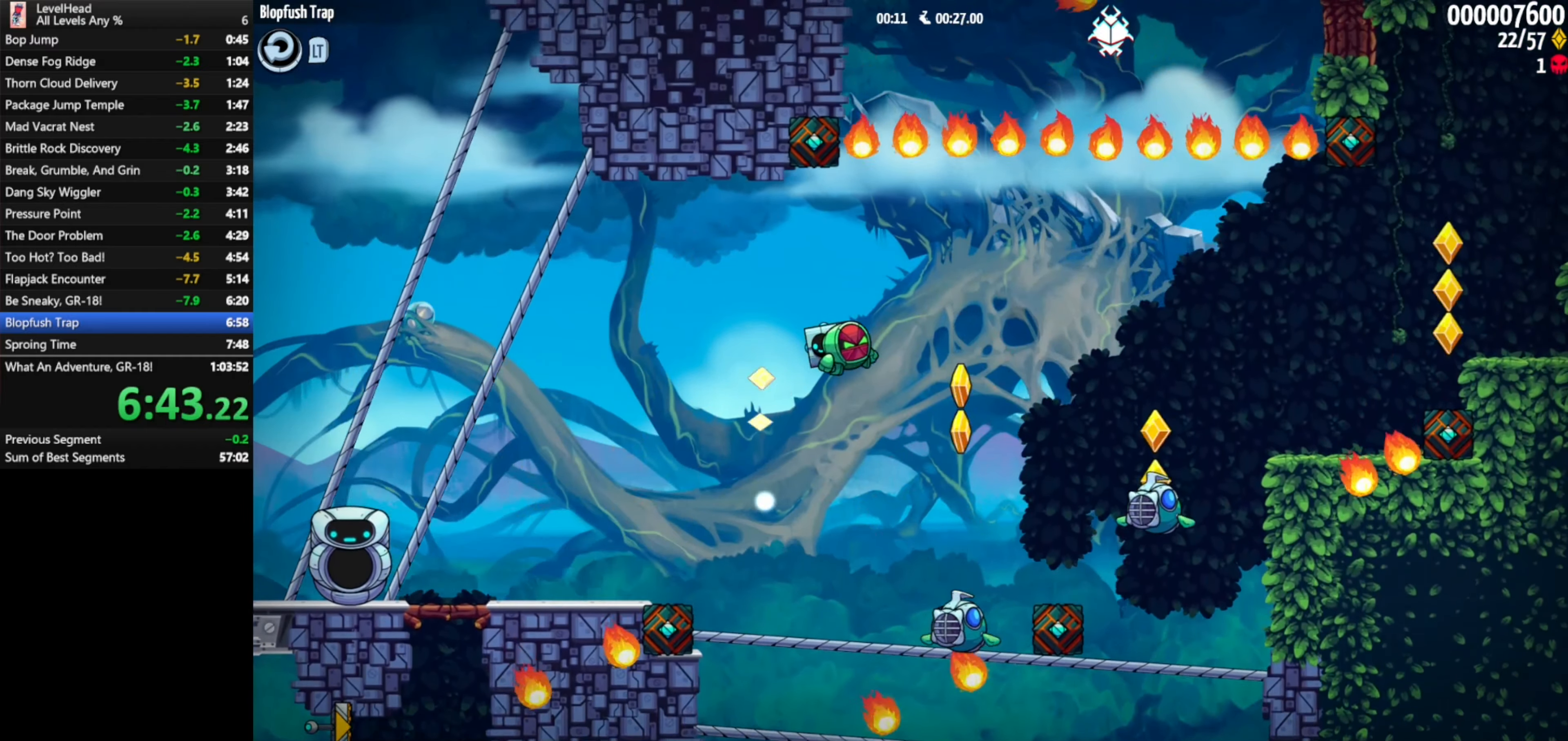
{"buttons": [], "left_stick": "right", "events": []}
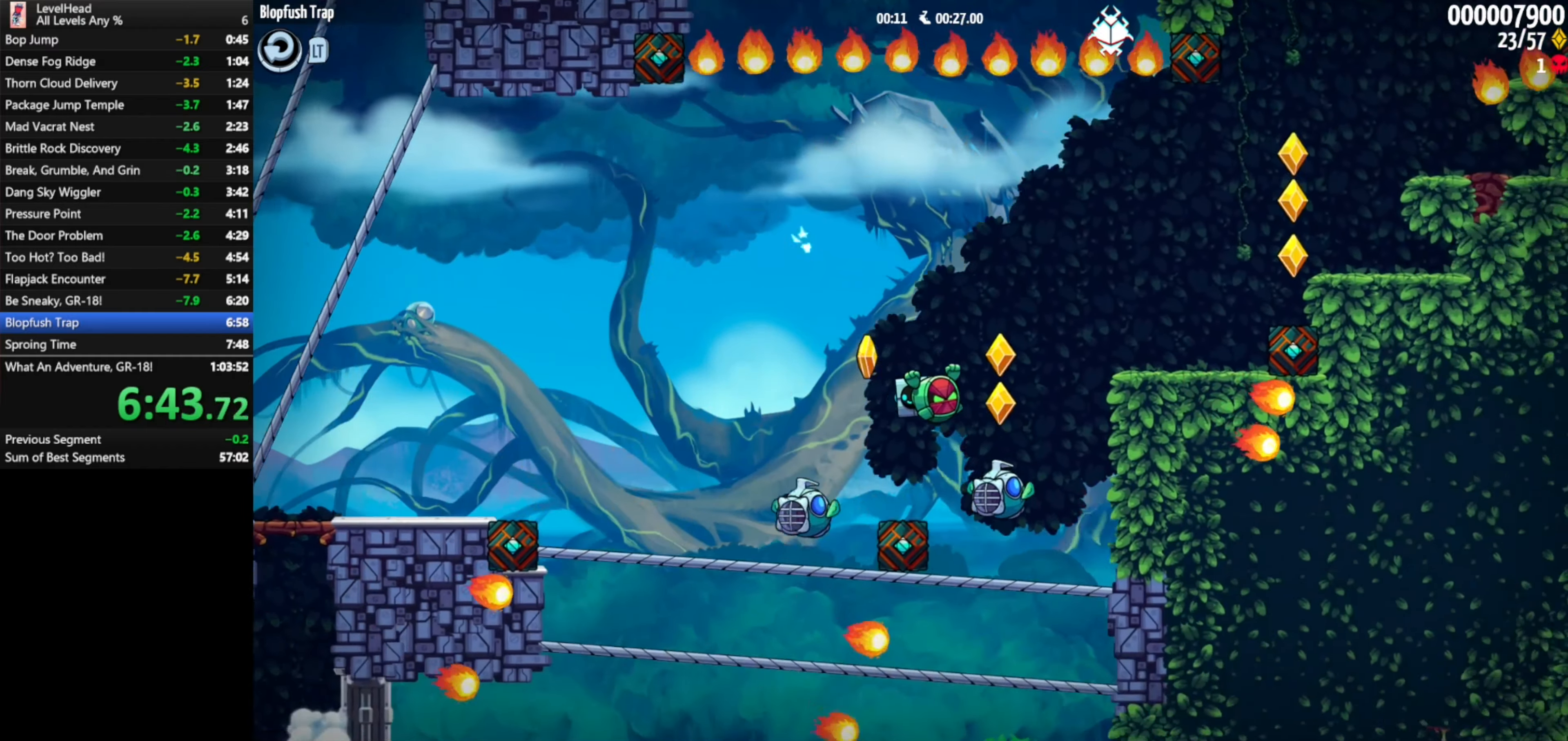
{"buttons": [], "left_stick": "right", "events": [[117, "A", "down"], [433, "A", "up"]]}
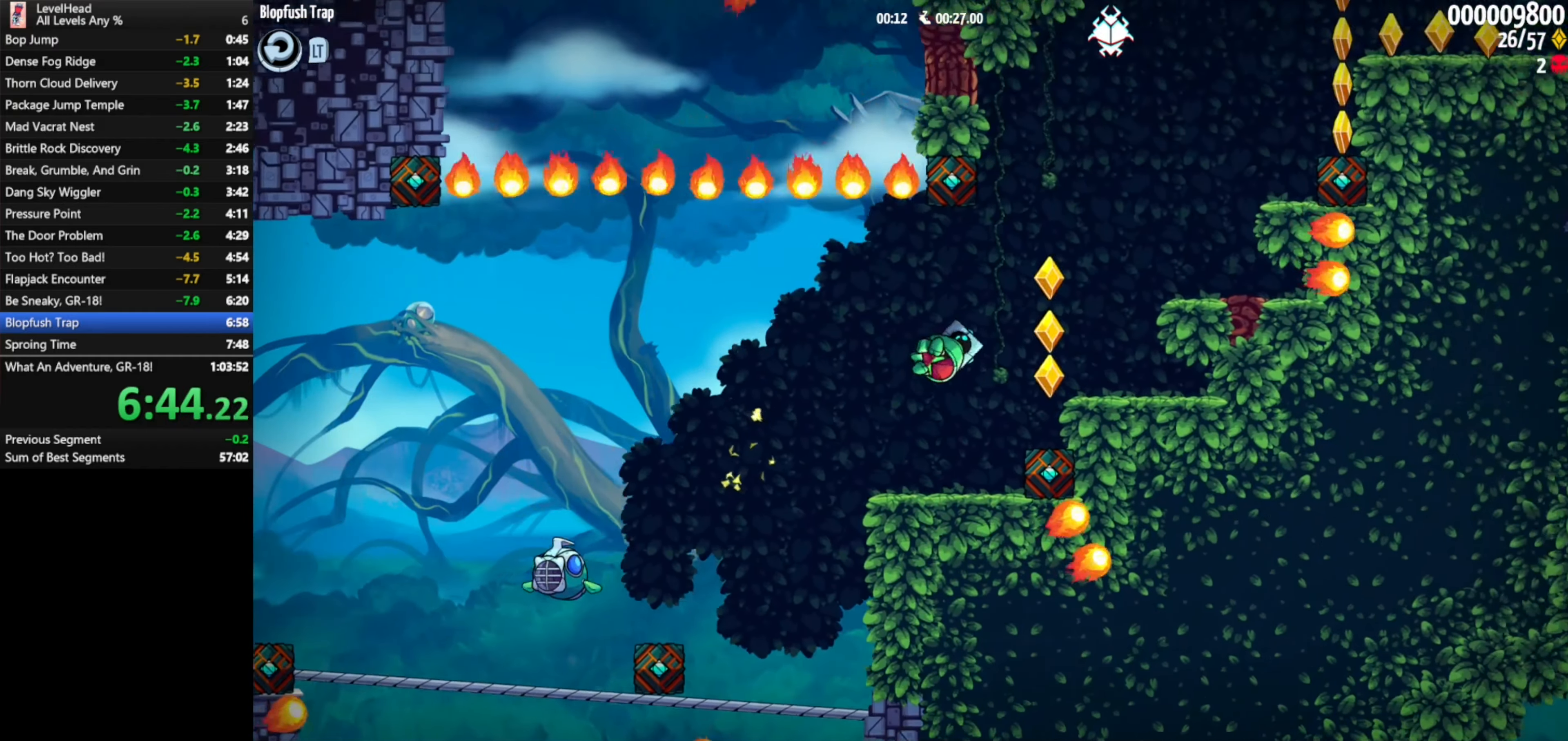
{"buttons": ["A"], "left_stick": "right", "events": [[233, "A", "down"], [250, "left_stick", "center"], [383, "left_stick", "right"]]}
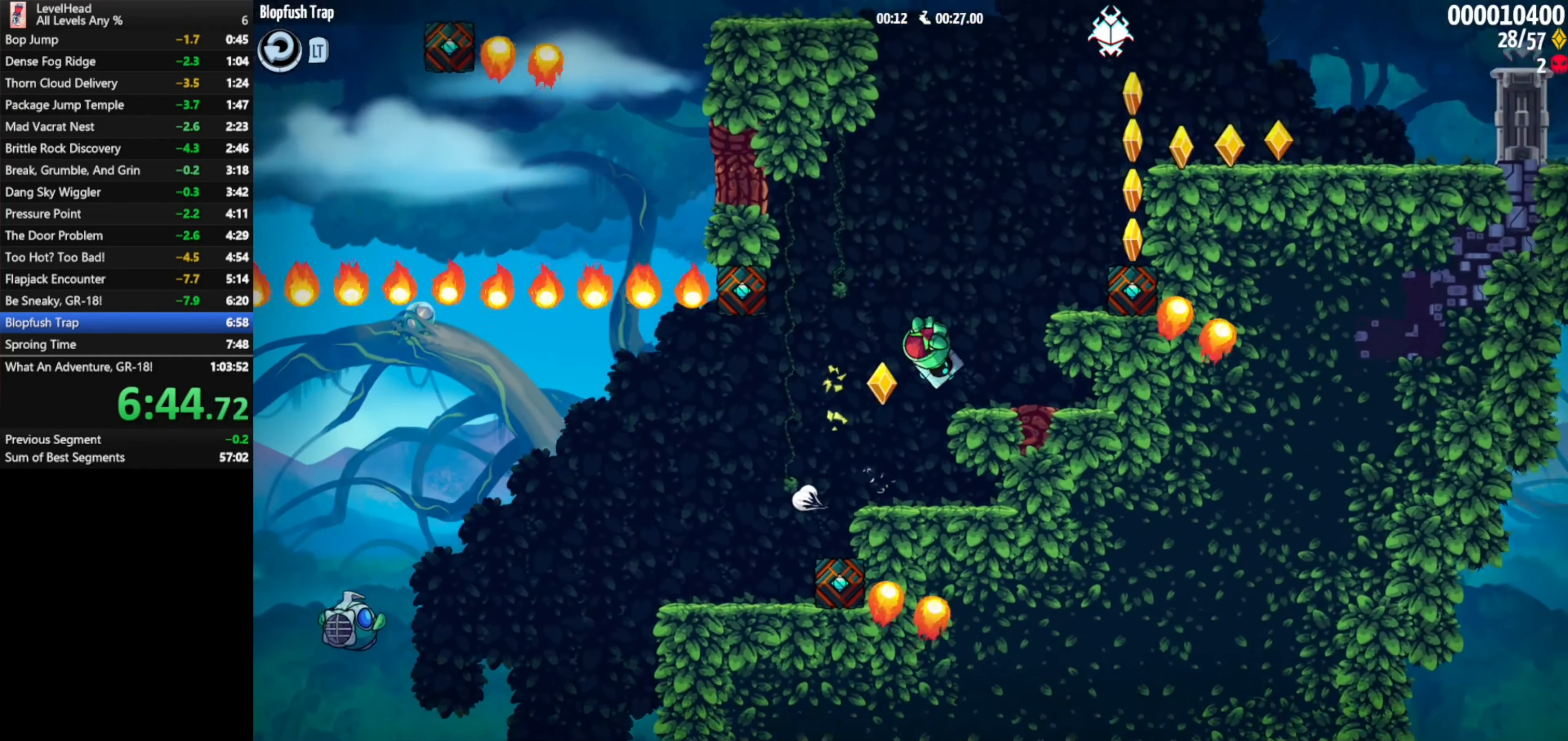
{"buttons": [], "left_stick": "right", "events": [[150, "A", "up"], [283, "A", "down"], [500, "A", "up"]]}
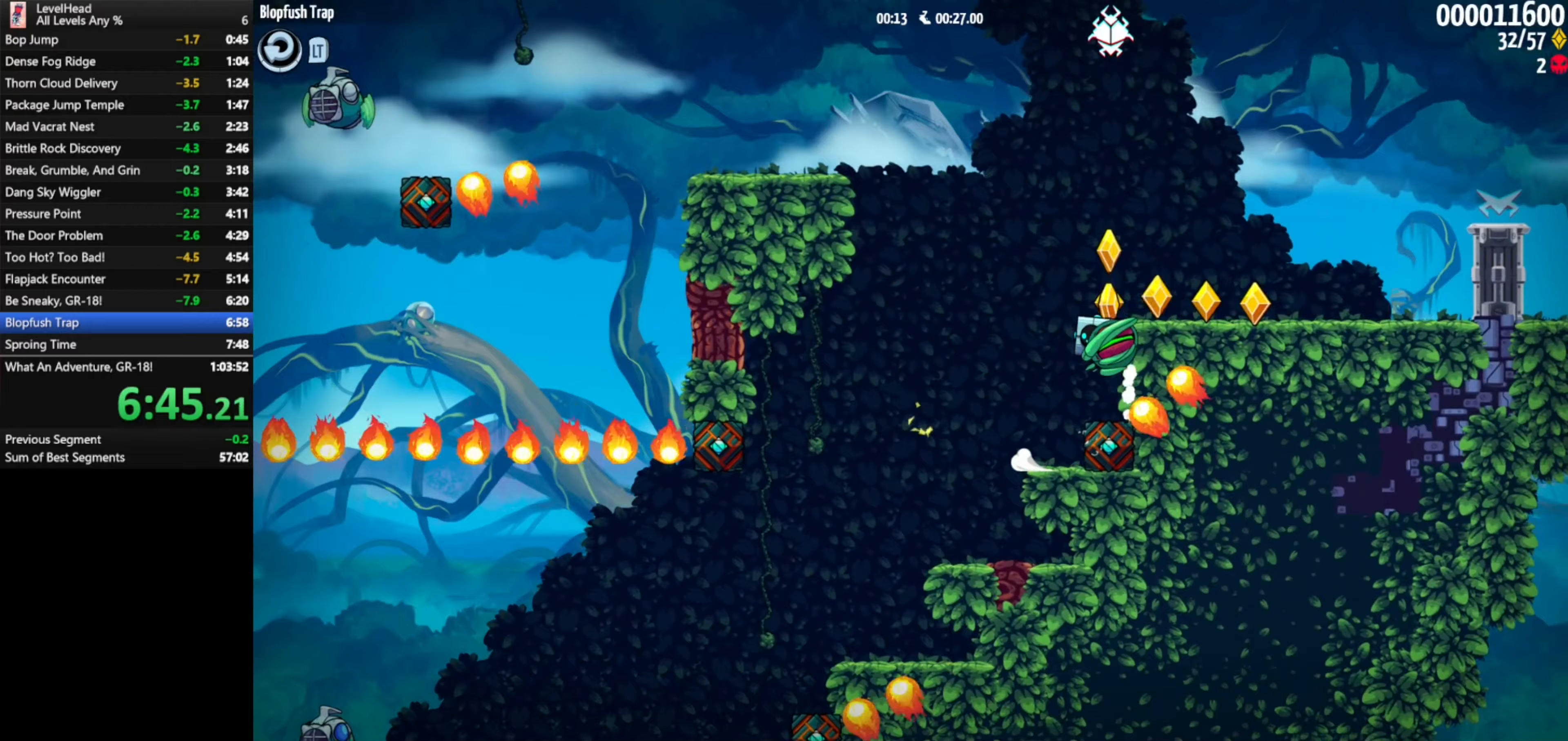
{"buttons": ["A"], "left_stick": "left", "events": [[17, "A", "down"], [17, "left_stick", "up"], [67, "left_stick", "left"]]}
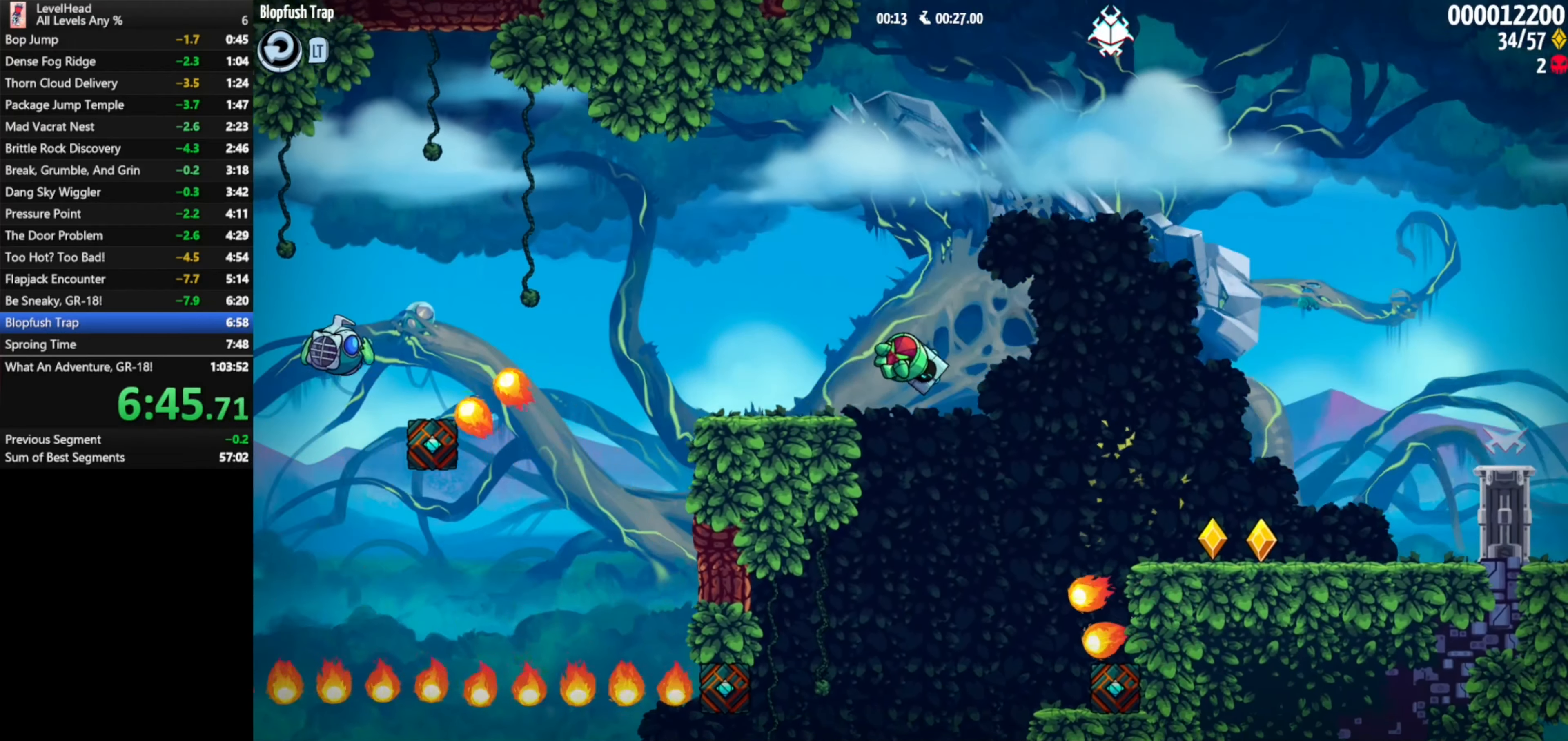
{"buttons": ["A"], "left_stick": "left", "events": [[33, "A", "up"], [300, "A", "down"]]}
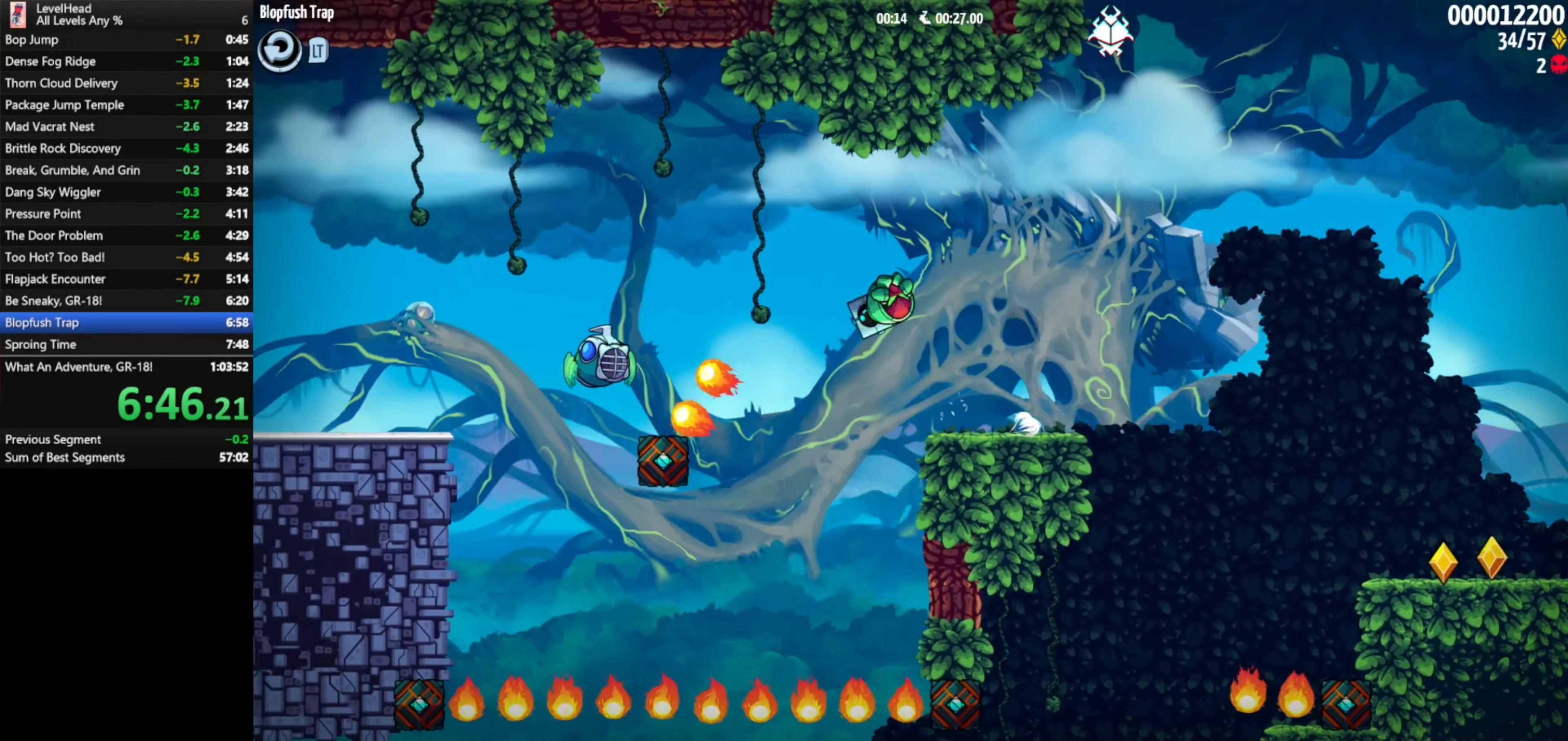
{"buttons": ["A"], "left_stick": "left", "events": [[67, "A", "up"], [483, "A", "down"]]}
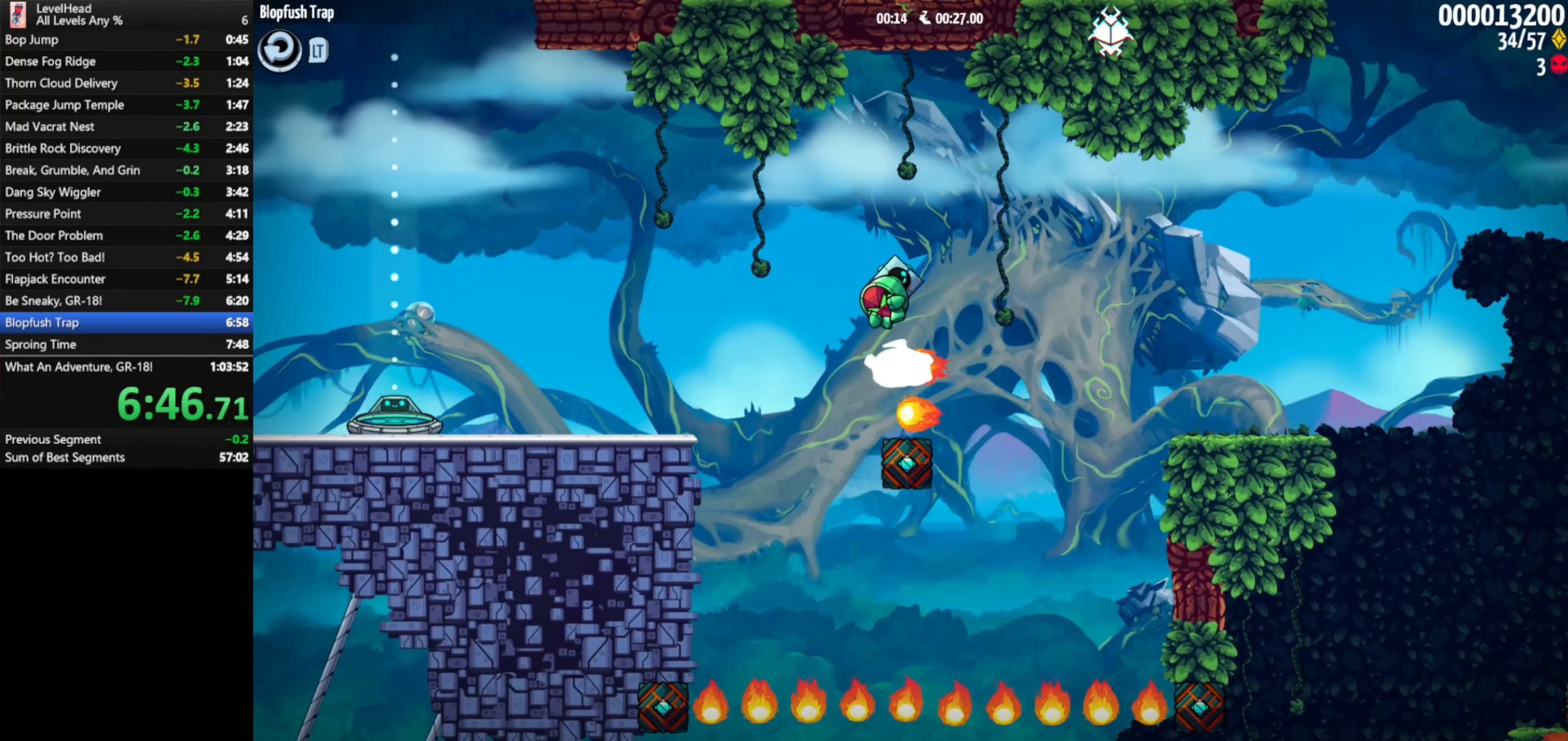
{"buttons": [], "left_stick": "left", "events": [[67, "A", "up"]]}
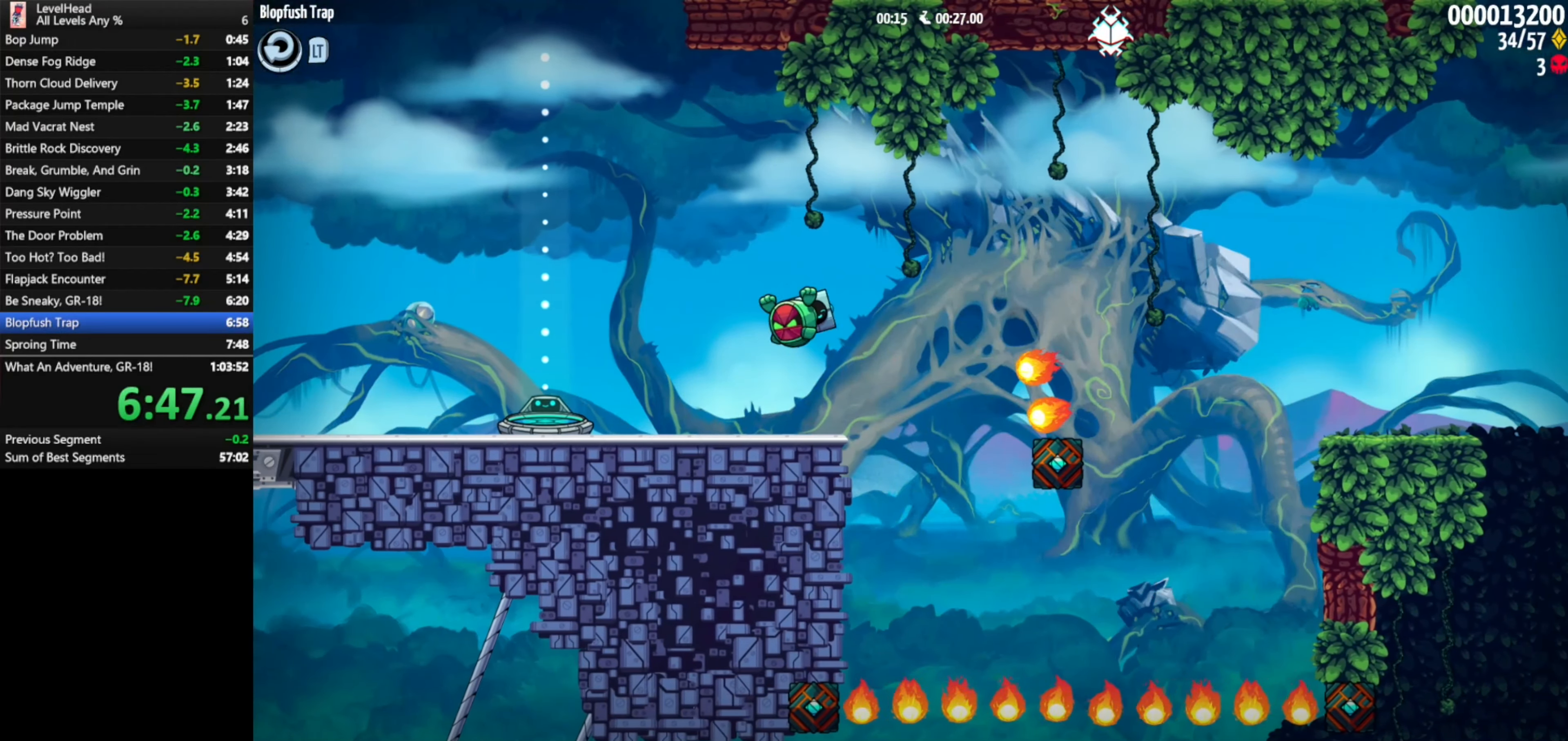
{"buttons": [], "left_stick": "left", "events": []}
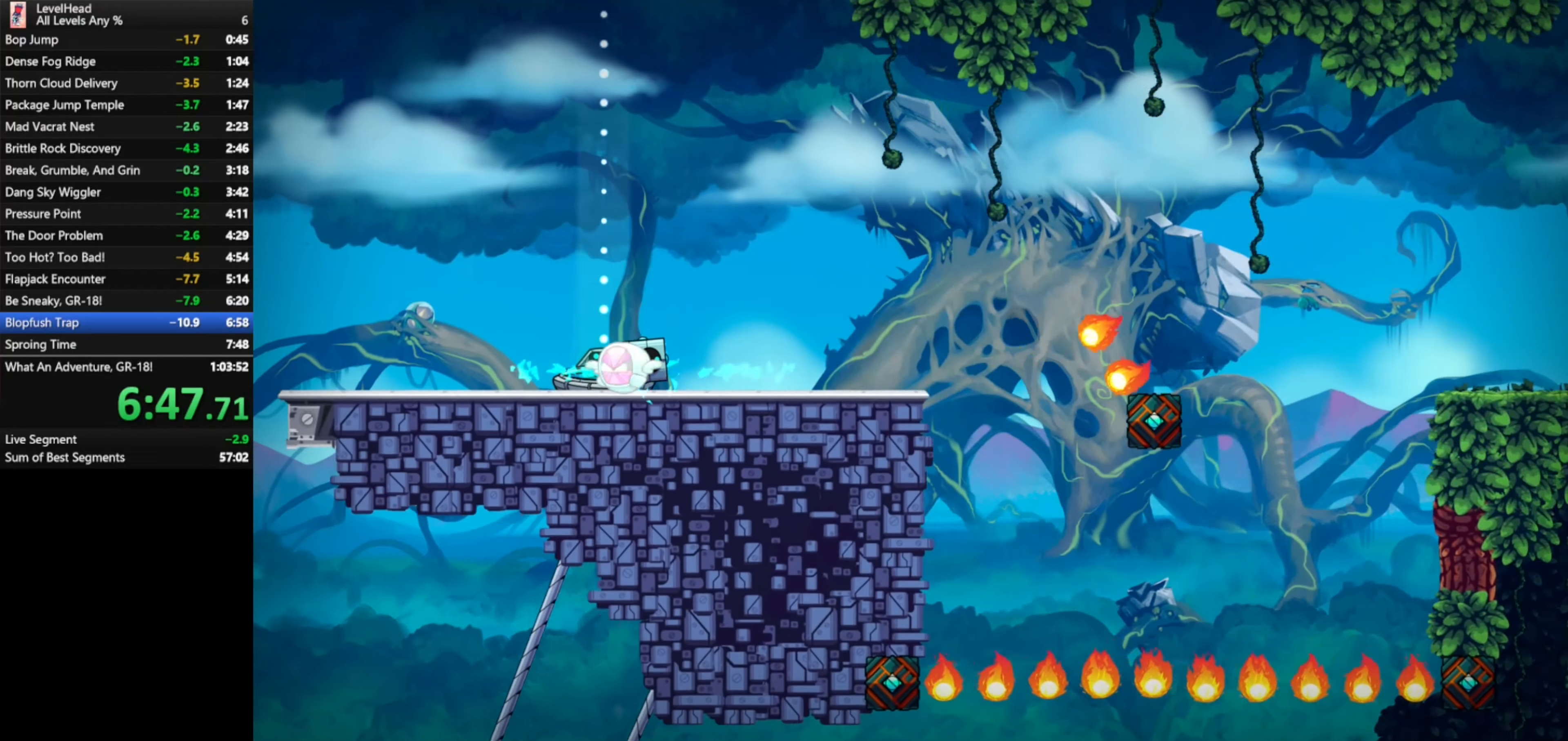
{"buttons": [], "left_stick": "center", "events": [[183, "left_stick", "center"]]}
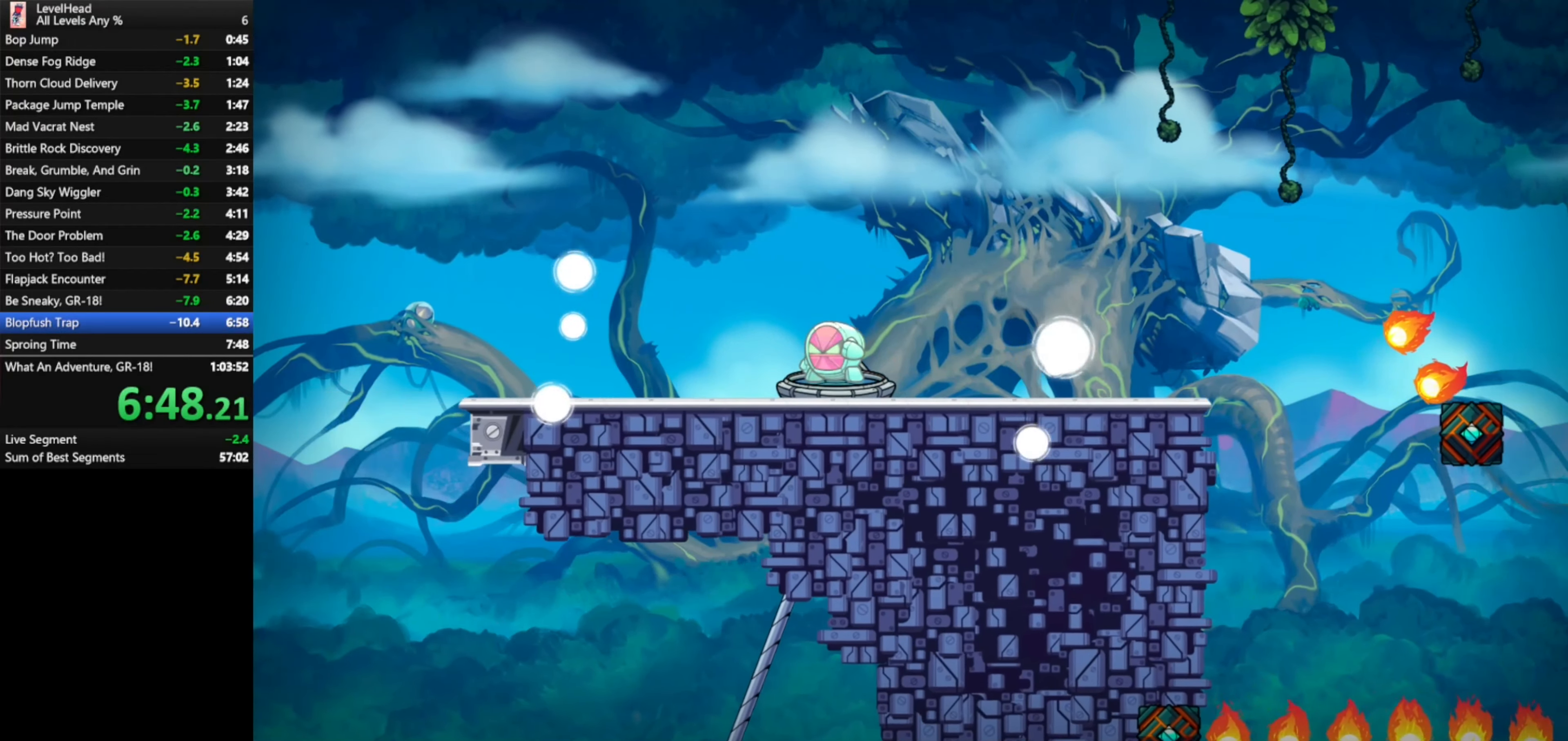
{"buttons": [], "left_stick": "center", "events": []}
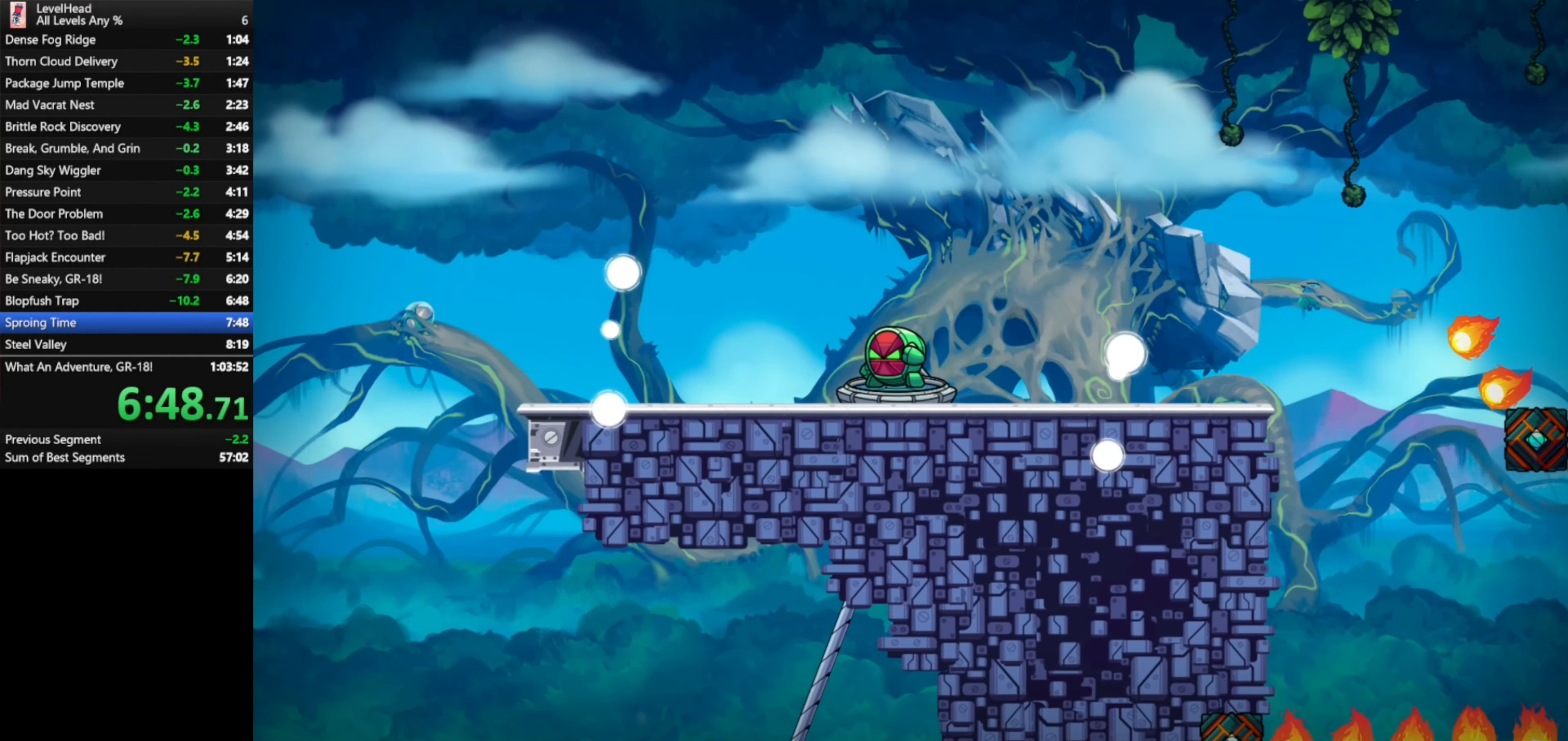
{"buttons": [], "left_stick": "center", "events": [[200, "R1", "down"], [333, "R1", "up"], [400, "R1", "down"], [500, "R1", "up"]]}
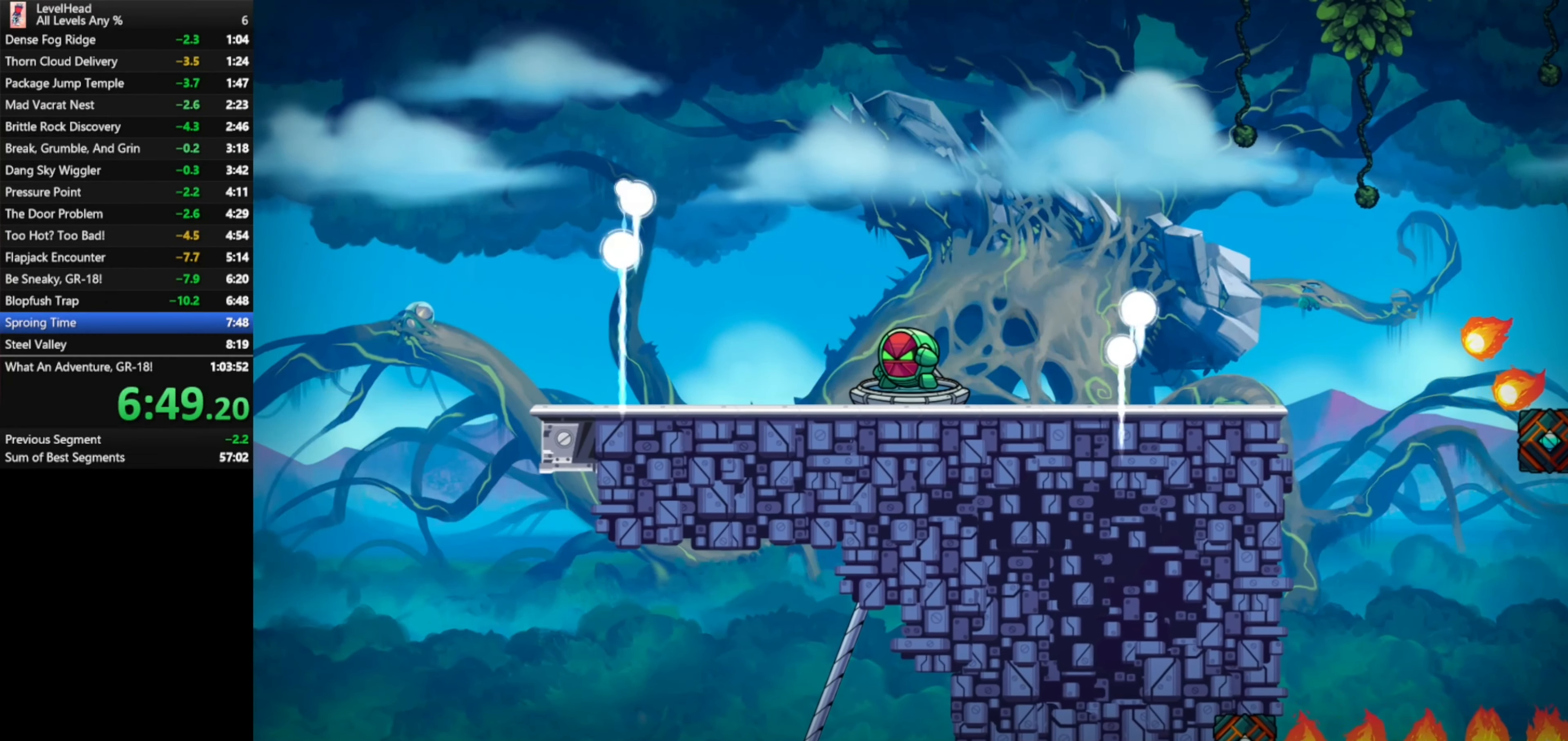
{"buttons": ["R1"], "left_stick": "center", "events": [[83, "R1", "down"], [167, "R1", "up"], [250, "R1", "down"], [333, "R1", "up"], [417, "R1", "down"]]}
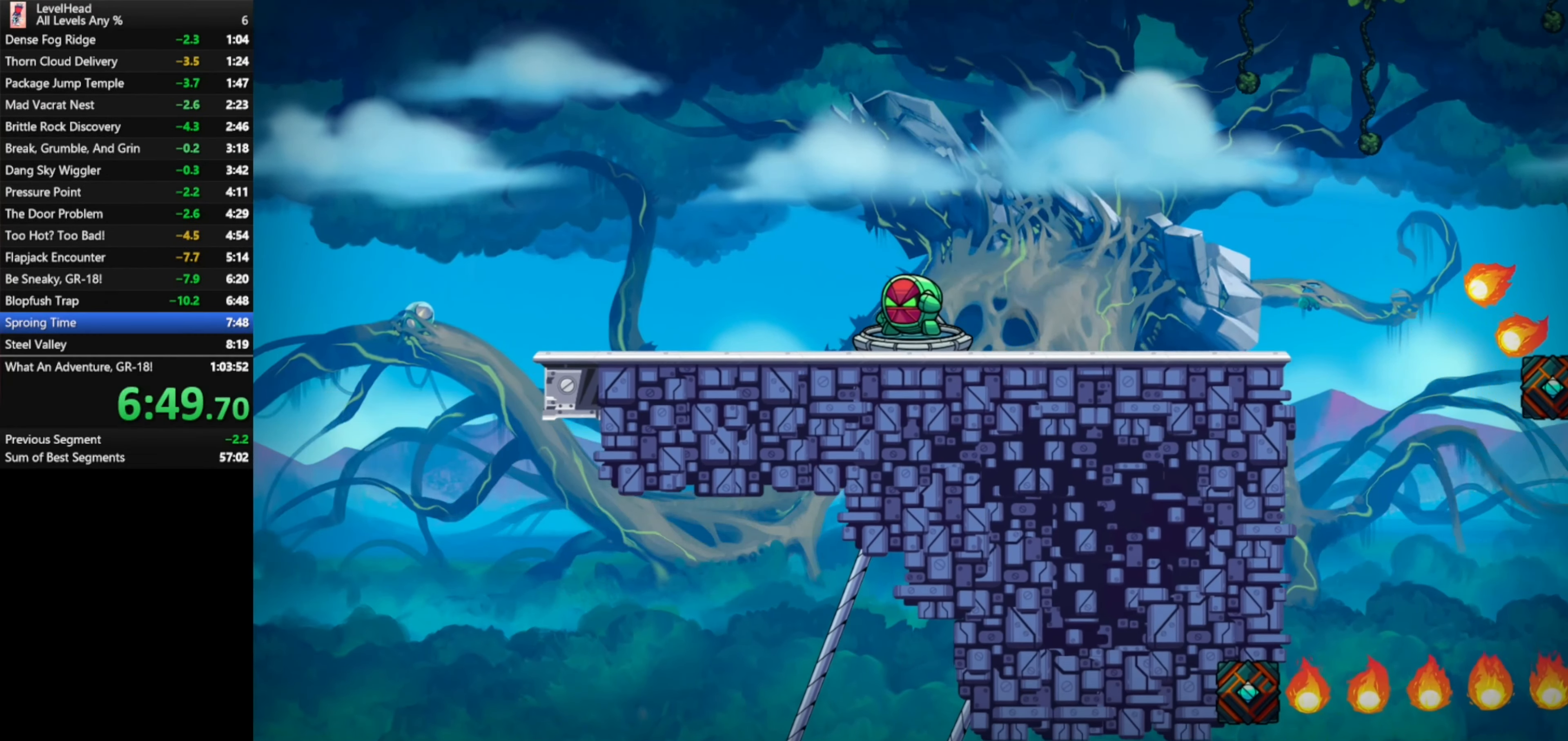
{"buttons": [], "left_stick": "center", "events": [[33, "R1", "up"], [100, "R1", "down"], [167, "R1", "up"], [267, "R1", "down"], [333, "R1", "up"], [417, "R1", "down"], [500, "R1", "up"]]}
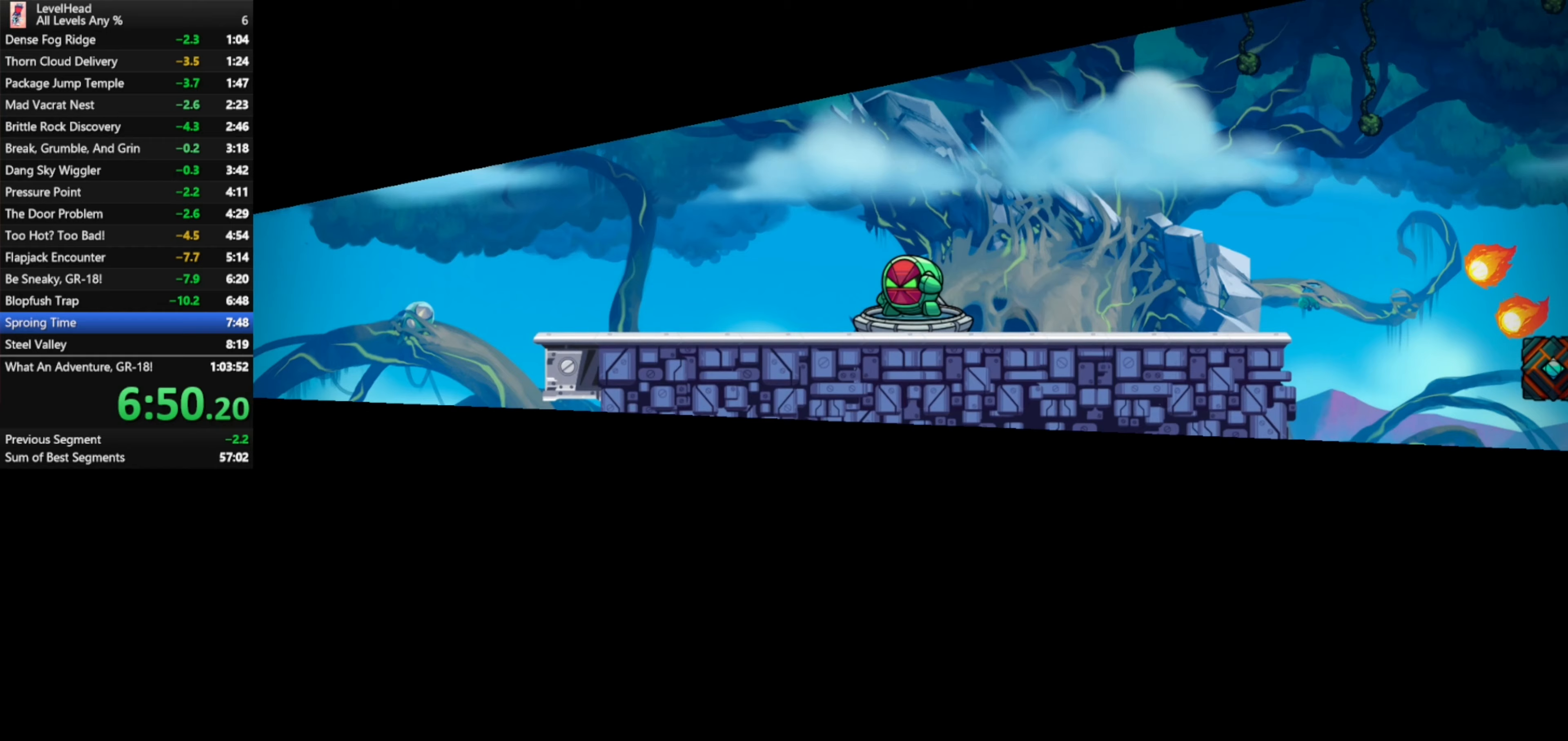
{"buttons": ["R1"], "left_stick": "center", "events": [[83, "R1", "down"], [167, "R1", "up"], [250, "R1", "down"], [367, "R1", "up"], [433, "R1", "down"]]}
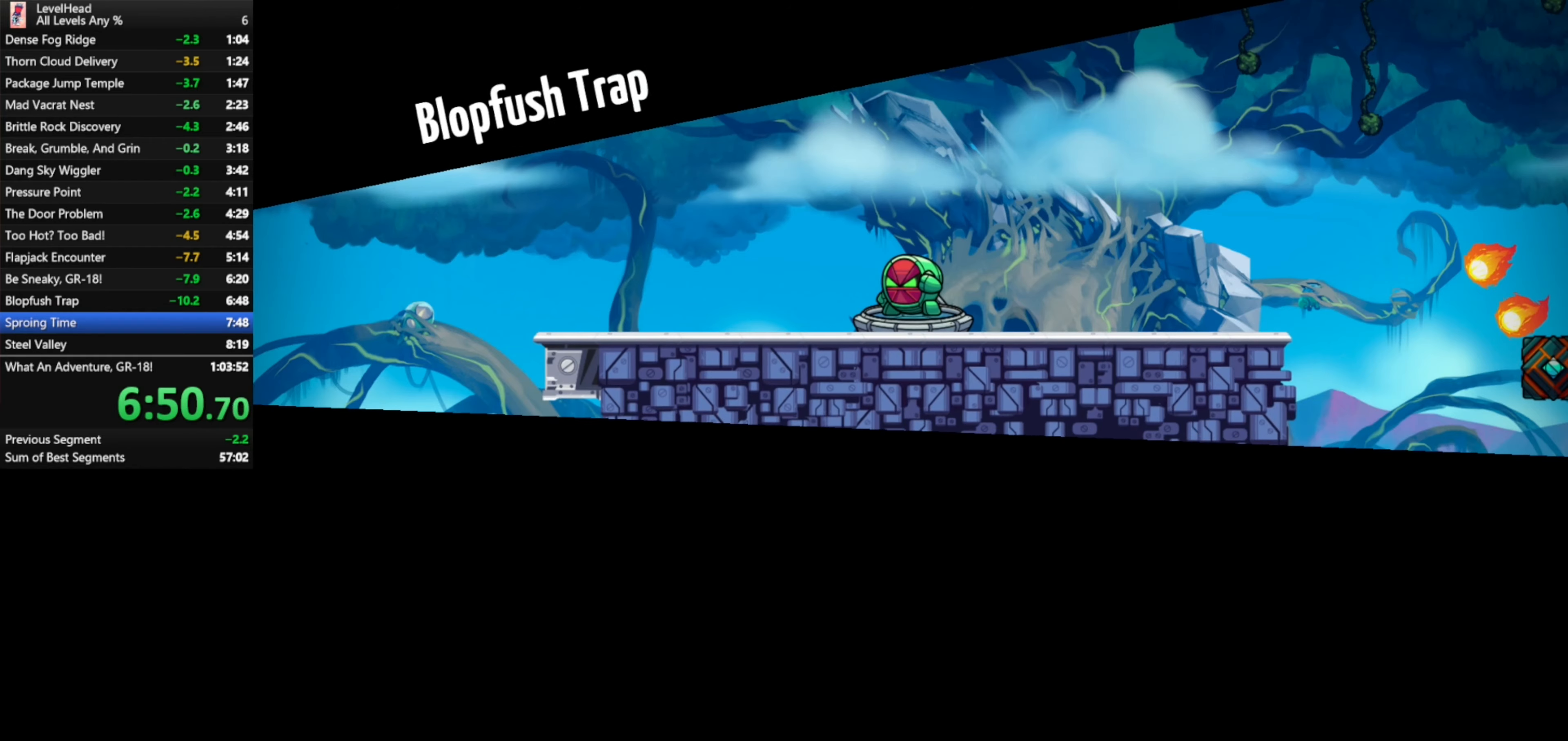
{"buttons": ["R1"], "left_stick": "center", "events": [[17, "R1", "up"], [100, "R1", "down"], [200, "R1", "up"], [267, "R1", "down"], [367, "R1", "up"], [450, "R1", "down"]]}
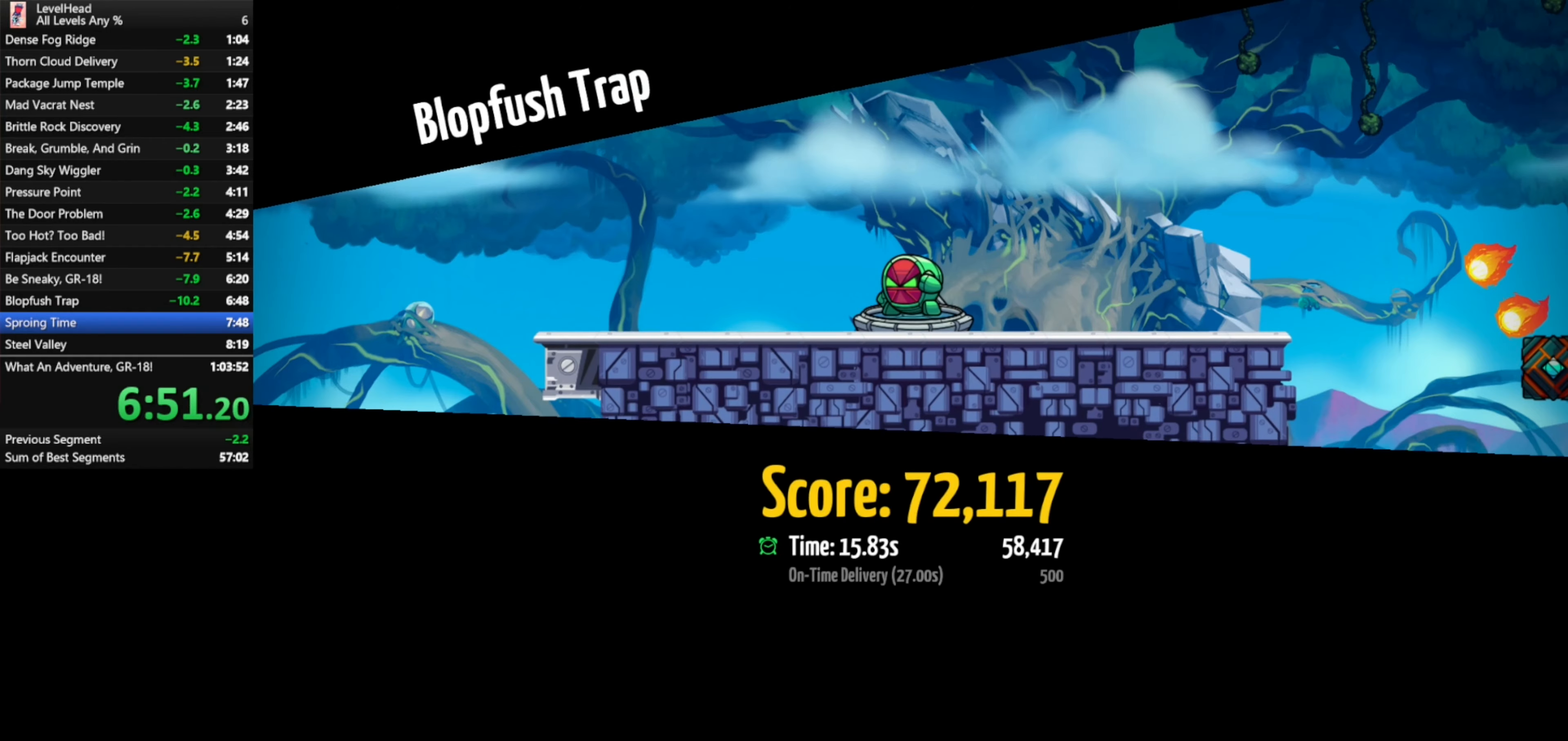
{"buttons": ["R1"], "left_stick": "center", "events": [[33, "R1", "up"], [100, "R1", "down"], [183, "R1", "up"], [283, "R1", "down"], [367, "R1", "up"], [433, "R1", "down"]]}
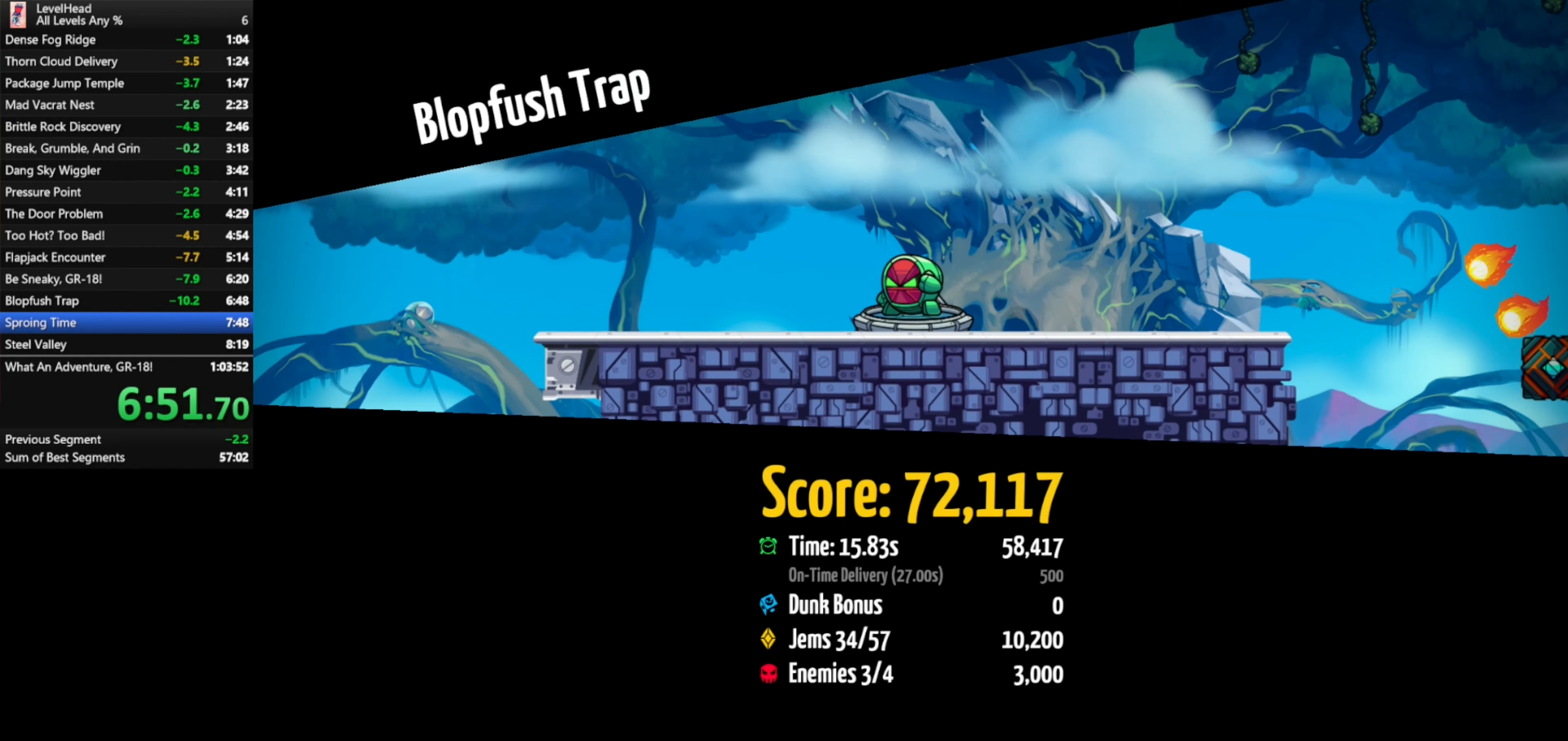
{"buttons": ["R1"], "left_stick": "center", "events": [[33, "R1", "up"], [100, "R1", "down"], [217, "R1", "up"], [267, "R1", "down"], [367, "R1", "up"], [433, "R1", "down"]]}
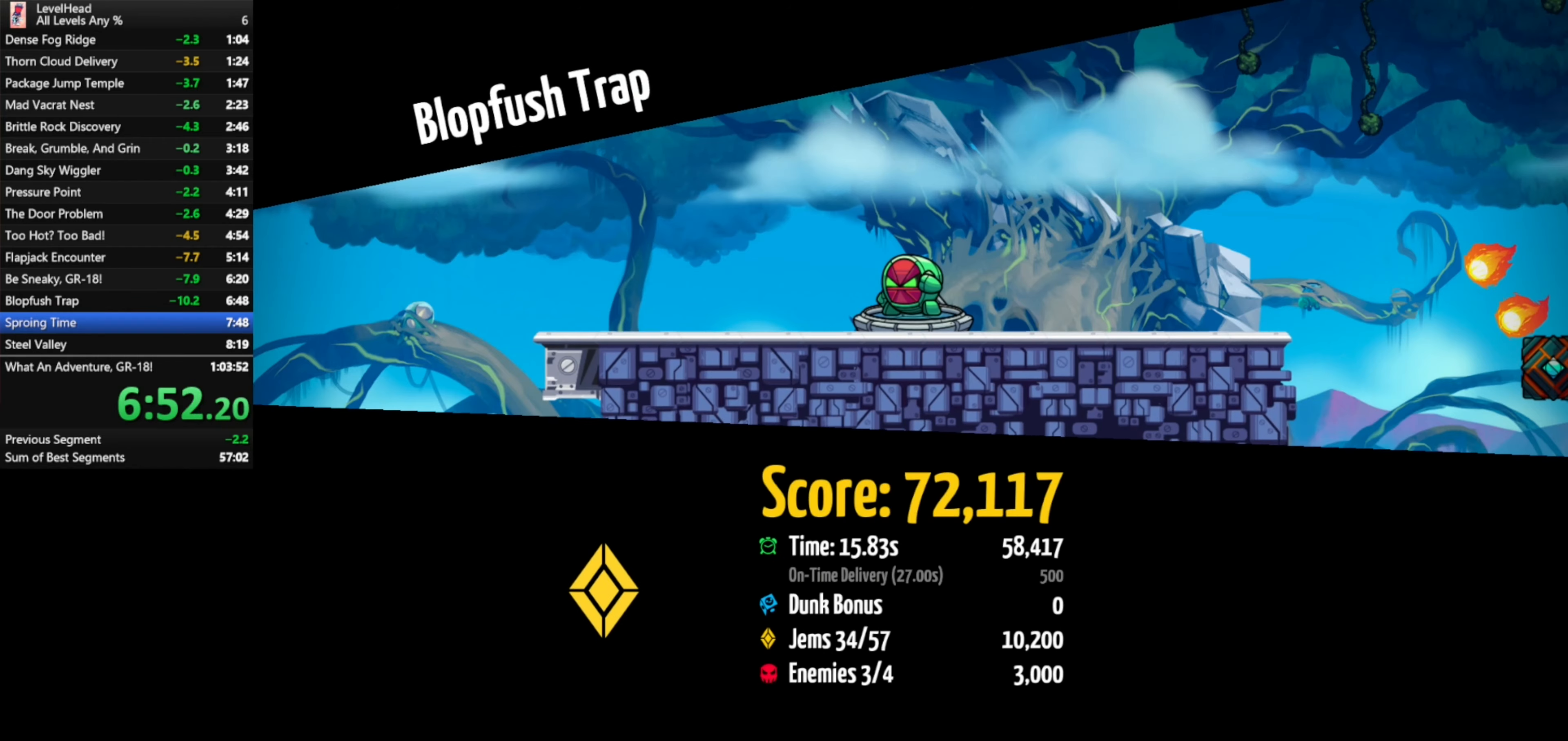
{"buttons": [], "left_stick": "center", "events": [[50, "R1", "up"]]}
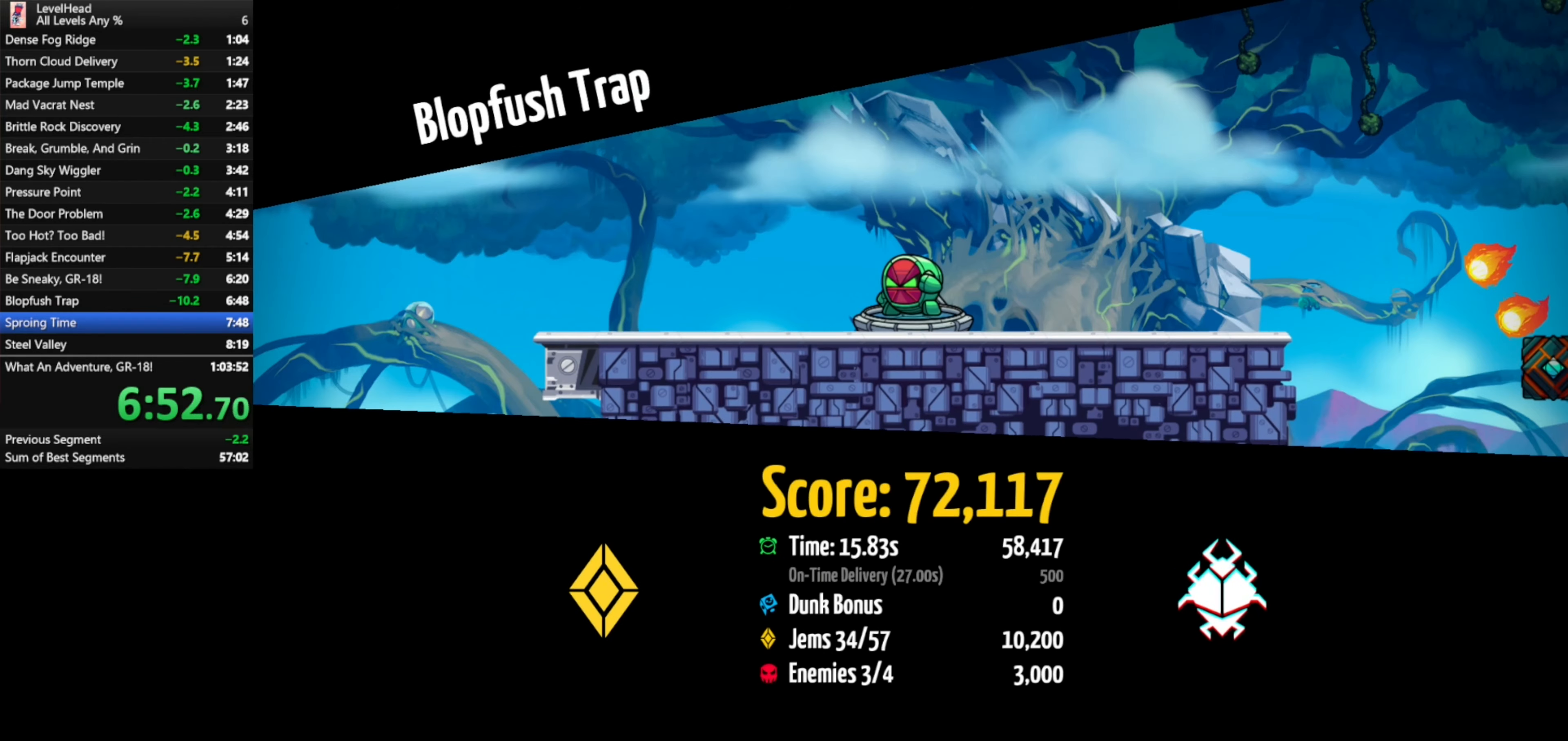
{"buttons": [], "left_stick": "center", "events": [[250, "R1", "down"], [367, "R1", "up"]]}
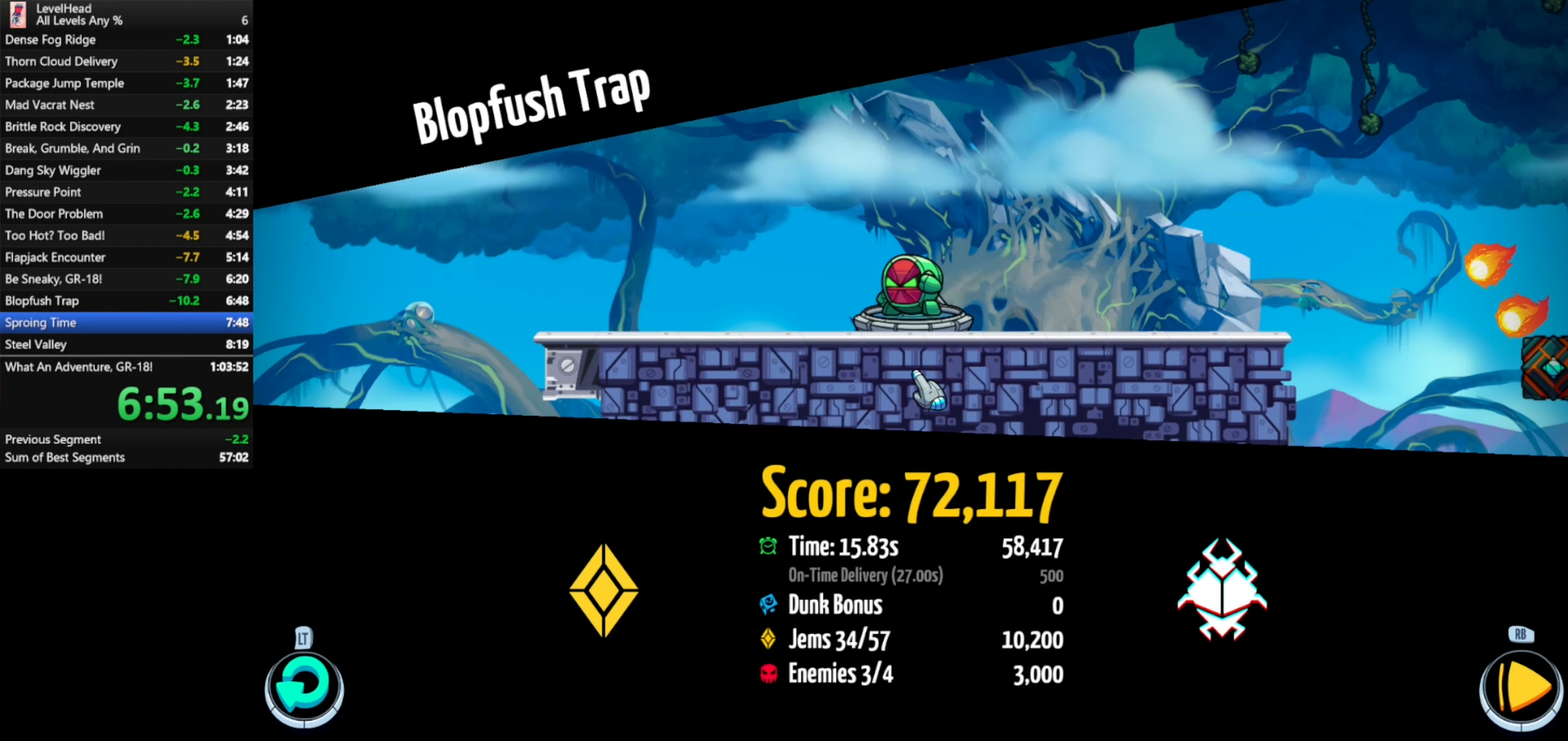
{"buttons": [], "left_stick": "right", "events": [[183, "left_stick", "right"]]}
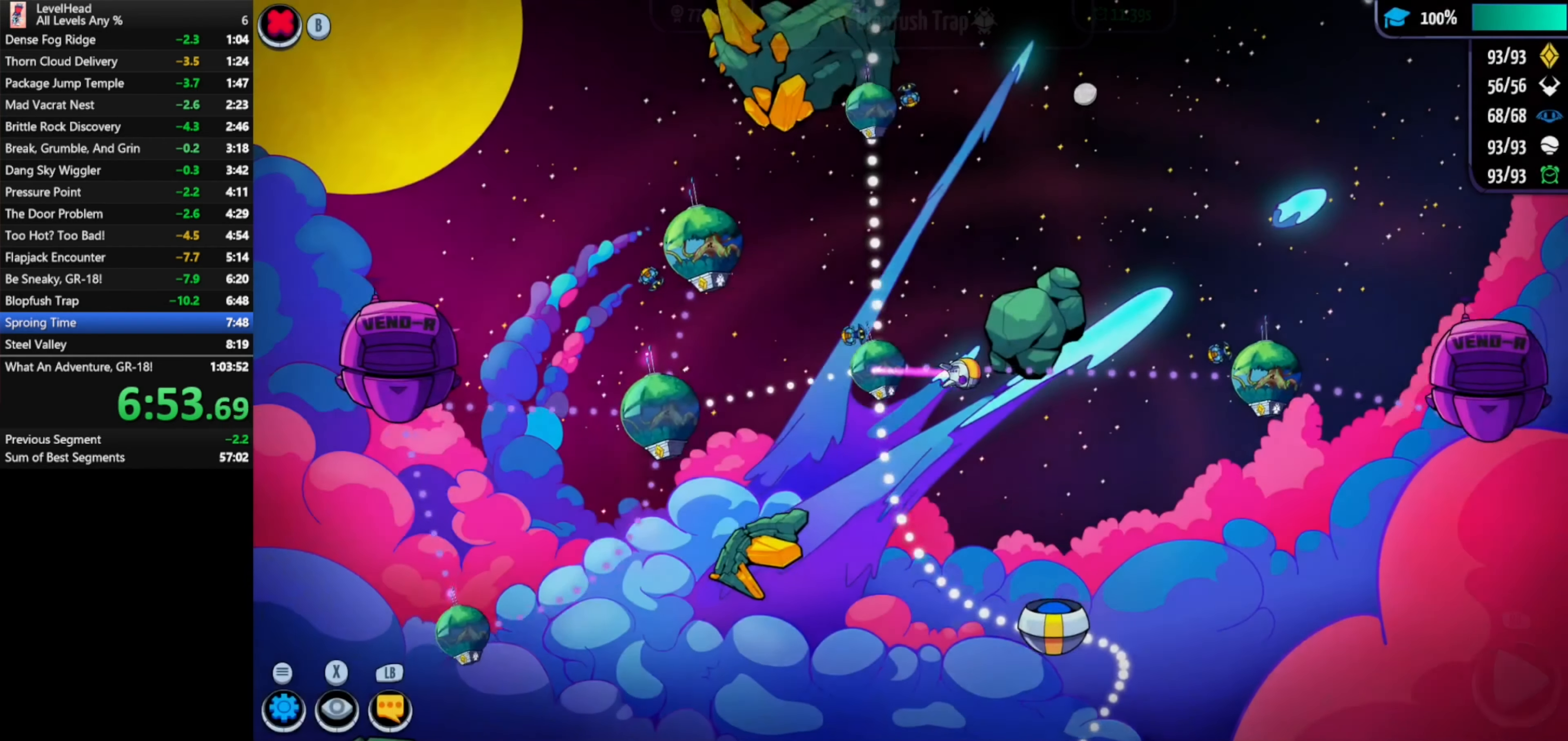
{"buttons": ["A"], "left_stick": "center", "events": [[183, "left_stick", "center"], [450, "A", "down"]]}